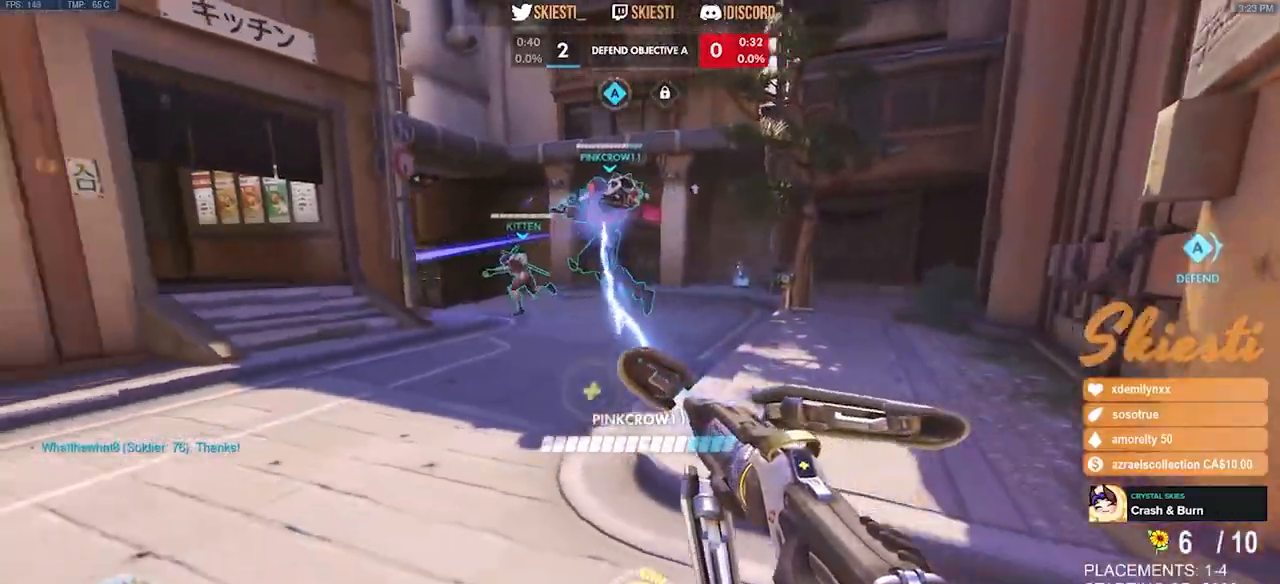
Gameplay with keyboard and mouse; each line is a JSON object with the keys and mouse buttons held at the frame after it. "events" lists presses ("down") and releases ("up") of "a", "ctrl", "d", "e", "q", "s", "shift", "space", "w", "mouse_left", "mouse_wheel", "mouse_right", "mouse_mb4" and "mouse_mb5" between this image and that frame as [ms after this image, input, new state], when the widget could be followed in between. "mouse_left", "mouse_wheel", "mouse_right", "mouse_mb4", "mouse_mb5" = the "left", "wheel", "right", "mb4", "mb5" buttons of the "mouse" list. No other keys are recorded. "wheel" means that the mouse wheel is clicked or scrolled. Mouse movement is not recorded.
{"keys": ["a", "s"], "mouse": ["left", "right"], "events": [[17, "mouse_left", "up"], [67, "mouse_right", "up"], [83, "d", "down"], [133, "a", "up"], [133, "mouse_left", "down"], [167, "s", "up"], [383, "d", "up"], [383, "mouse_right", "down"], [417, "s", "down"], [467, "a", "down"]]}
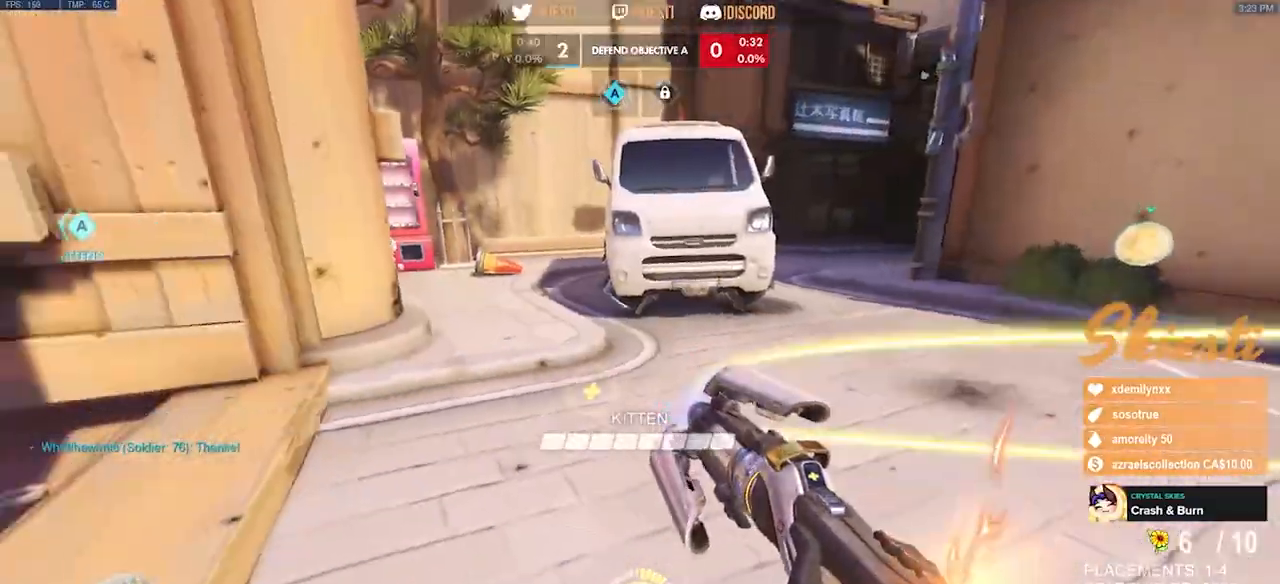
{"keys": ["a", "s"], "mouse": ["left"], "events": [[100, "mouse_right", "up"], [167, "s", "up"], [400, "s", "down"]]}
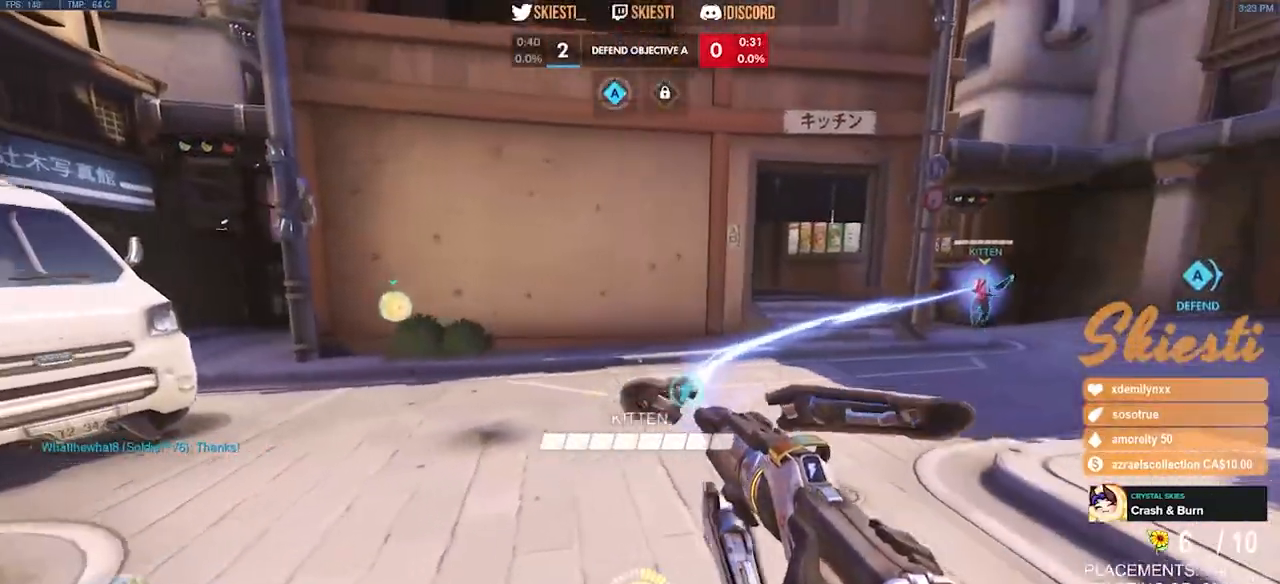
{"keys": ["a", "d", "s", "shift"], "mouse": ["left"], "events": [[17, "a", "up"], [150, "d", "down"], [400, "a", "down"], [400, "shift", "down"]]}
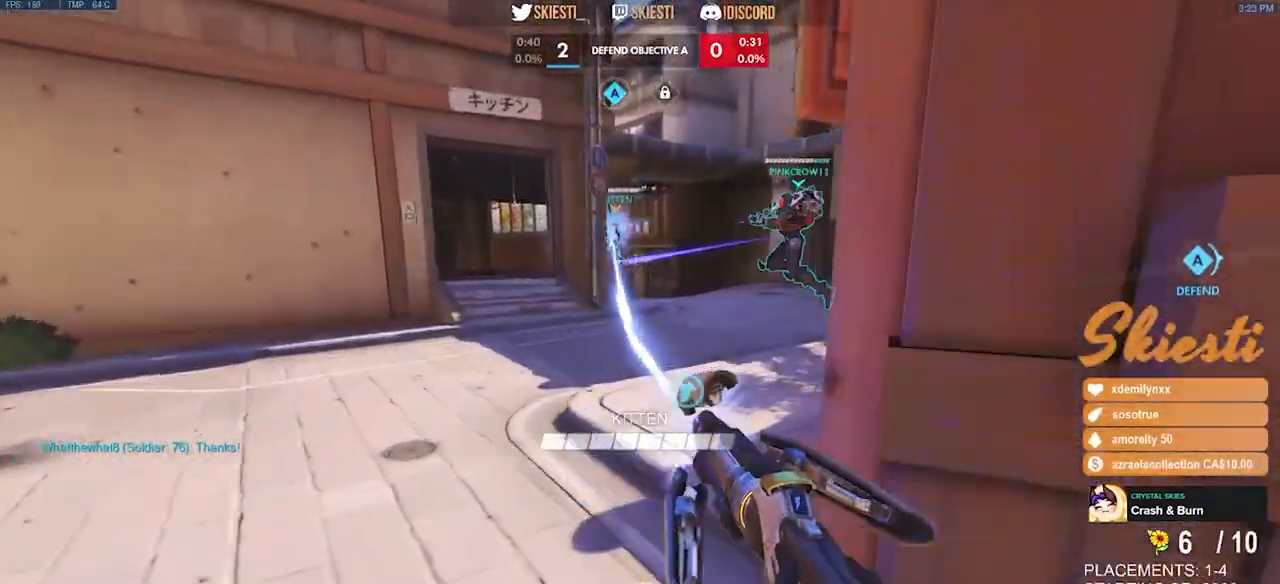
{"keys": ["d", "w"], "mouse": ["left", "right"], "events": [[67, "mouse_right", "down"], [150, "d", "up"], [150, "shift", "up"], [283, "s", "up"], [300, "d", "down"], [317, "a", "up"], [500, "w", "down"]]}
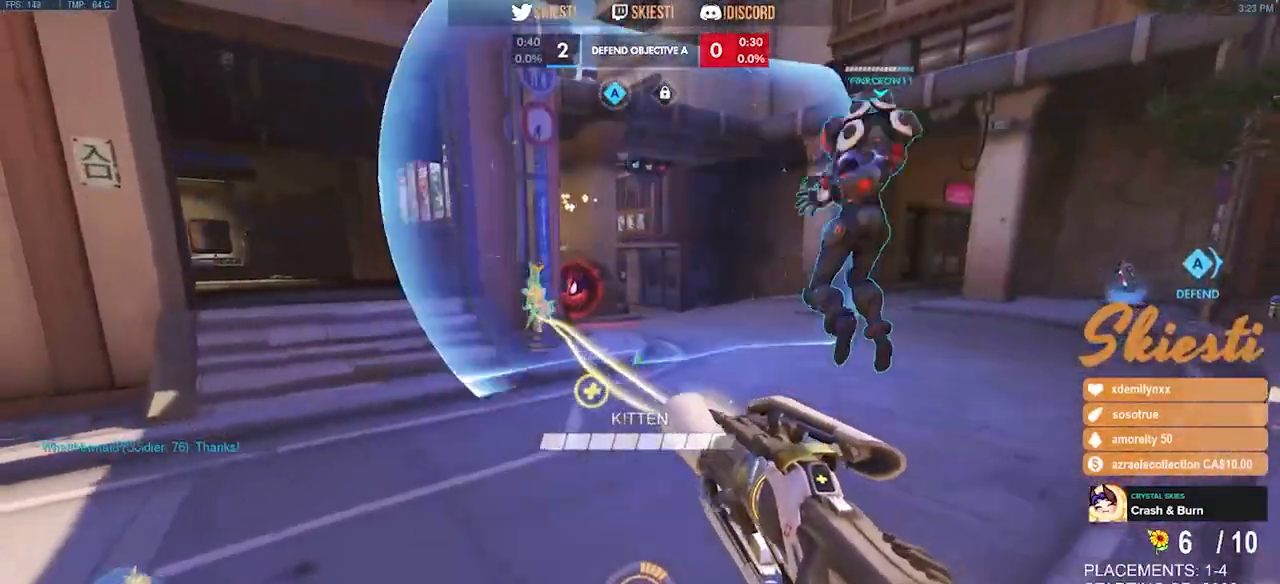
{"keys": ["a", "w"], "mouse": ["left", "right"], "events": [[467, "a", "down"], [500, "d", "up"]]}
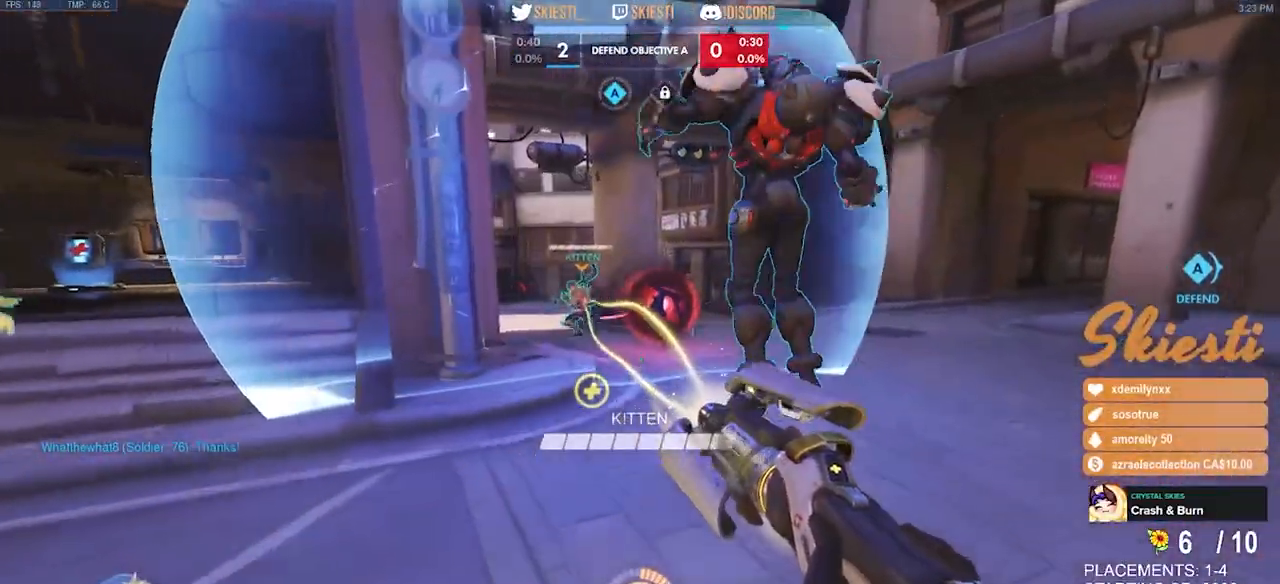
{"keys": ["a", "s", "space"], "mouse": ["right"], "events": [[167, "w", "up"], [350, "mouse_left", "up"], [367, "s", "down"], [433, "space", "down"]]}
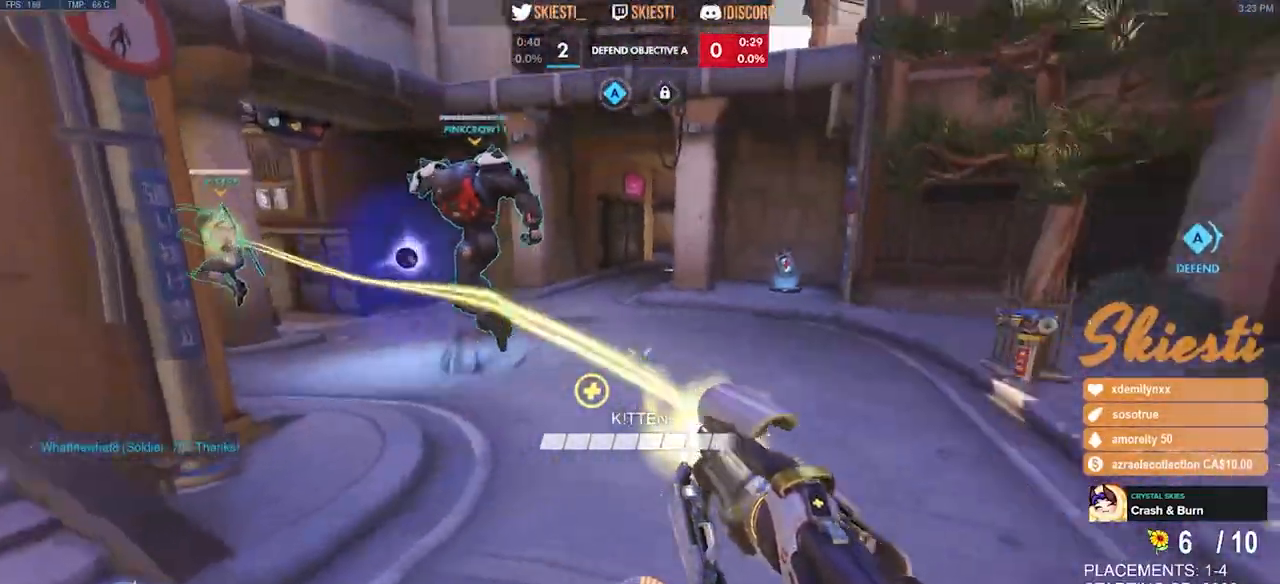
{"keys": ["d"], "mouse": ["right"], "events": [[67, "mouse_left", "down"], [100, "space", "up"], [283, "mouse_left", "up"], [317, "a", "up"], [367, "d", "down"], [417, "s", "up"]]}
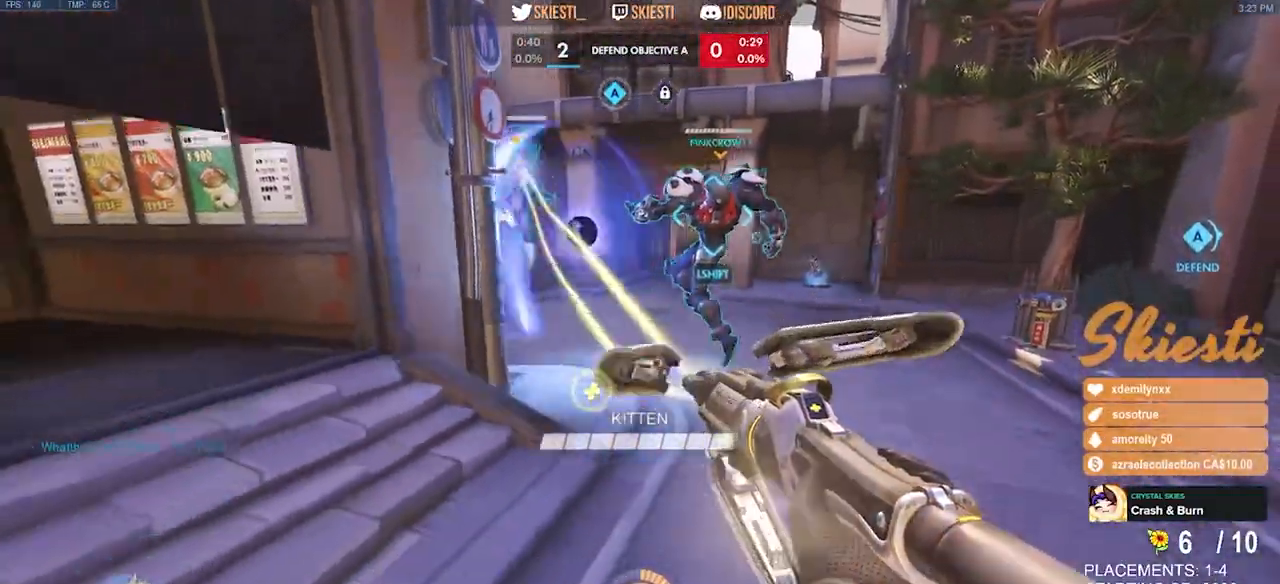
{"keys": ["d", "w"], "mouse": ["left"], "events": [[167, "mouse_left", "down"], [283, "mouse_right", "up"], [317, "w", "down"]]}
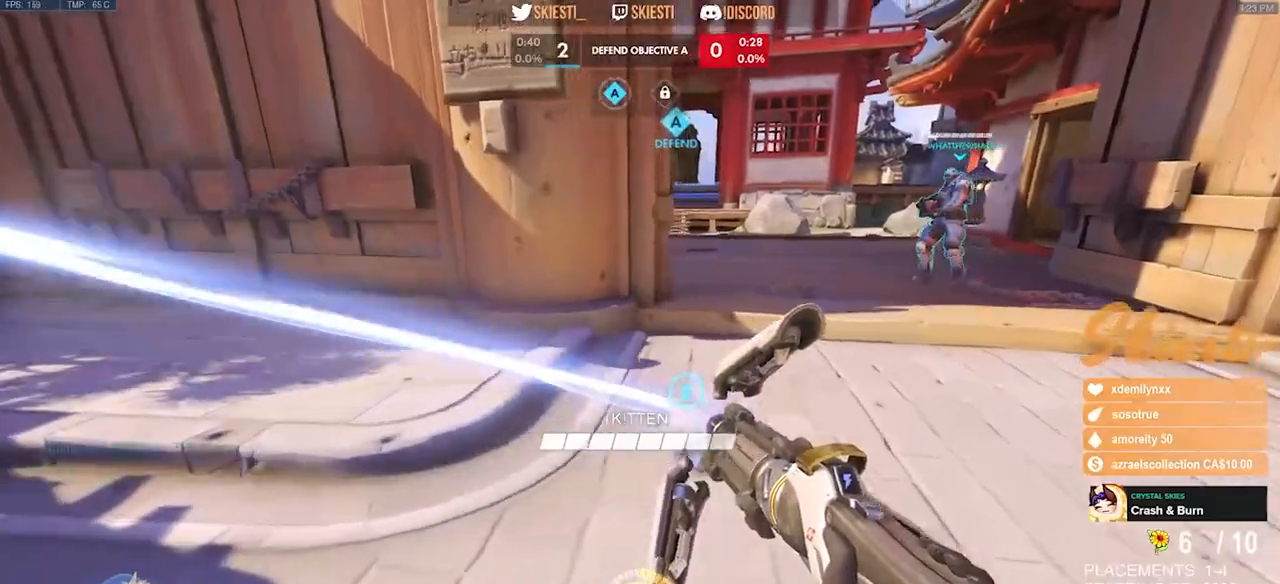
{"keys": ["d", "w"], "mouse": ["left", "right"], "events": [[67, "space", "down"], [133, "mouse_right", "down"], [217, "space", "up"]]}
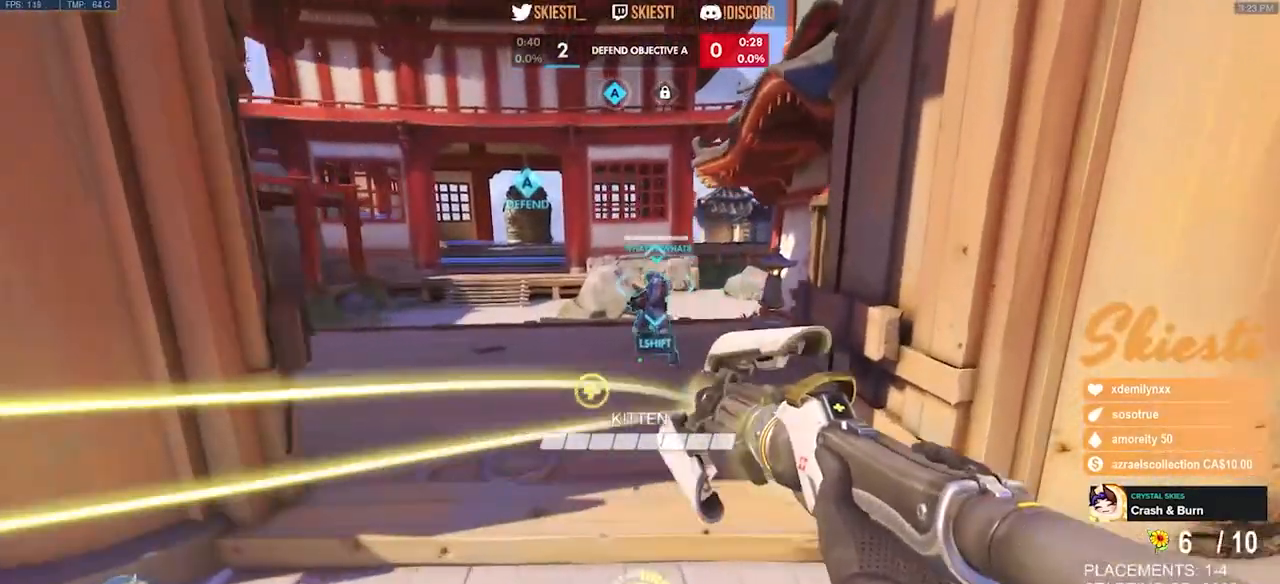
{"keys": ["d"], "mouse": ["left"], "events": [[67, "mouse_right", "up"], [133, "shift", "down"], [367, "space", "down"], [383, "w", "up"], [450, "shift", "up"], [483, "space", "up"]]}
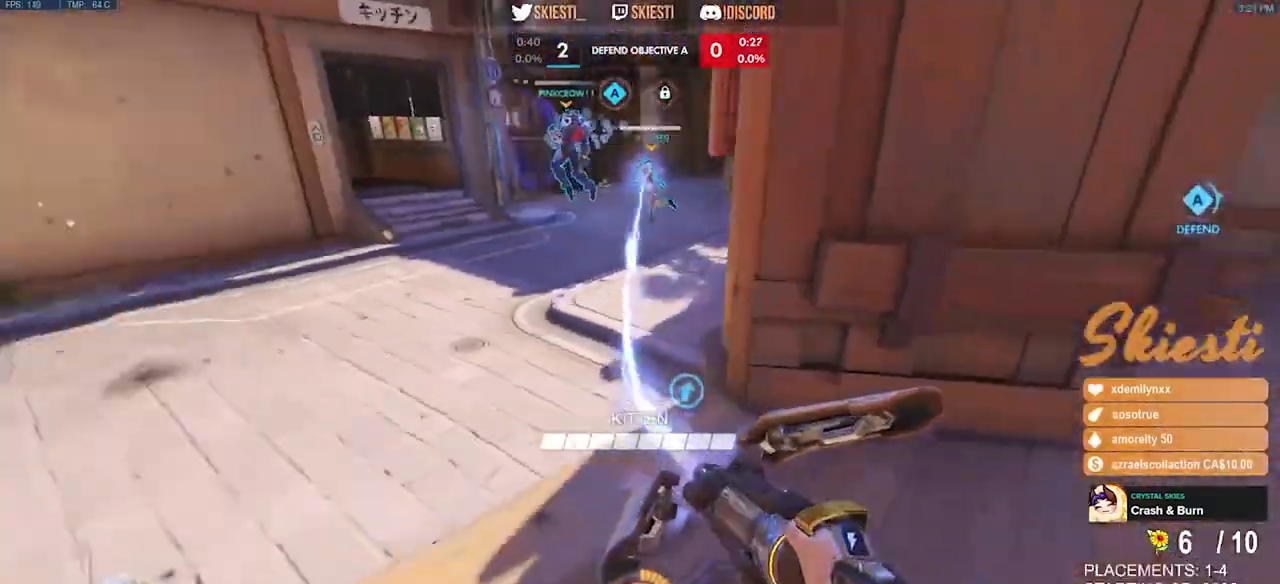
{"keys": ["a", "w"], "mouse": ["left"], "events": [[117, "s", "down"], [283, "a", "down"], [317, "s", "up"], [367, "d", "up"], [483, "w", "down"]]}
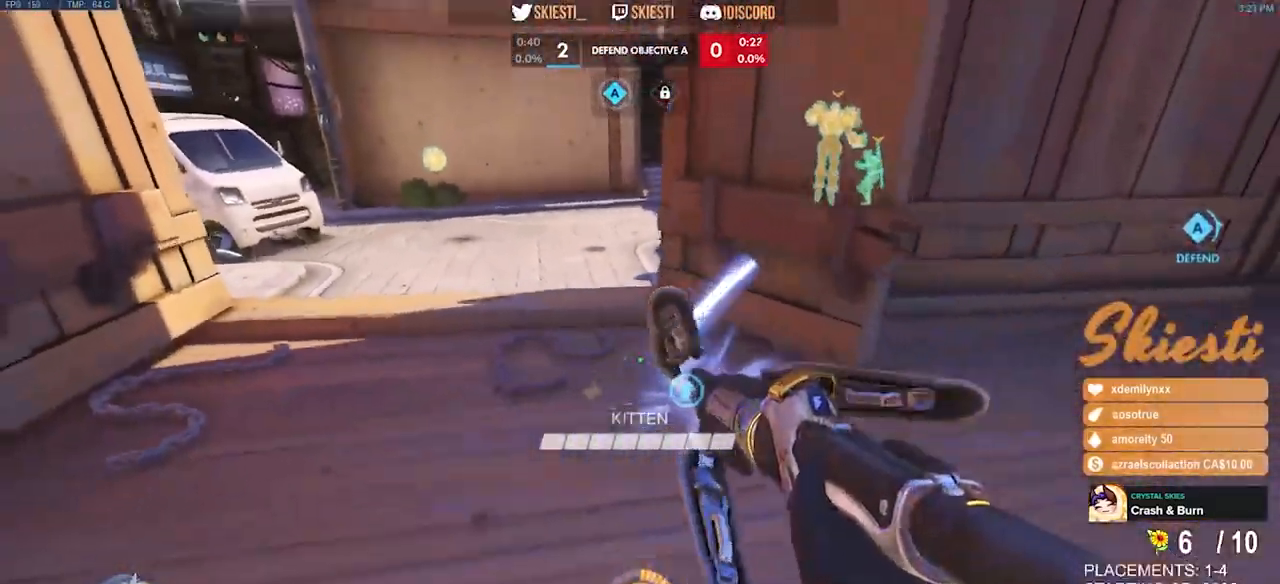
{"keys": ["a", "w"], "mouse": ["left"], "events": []}
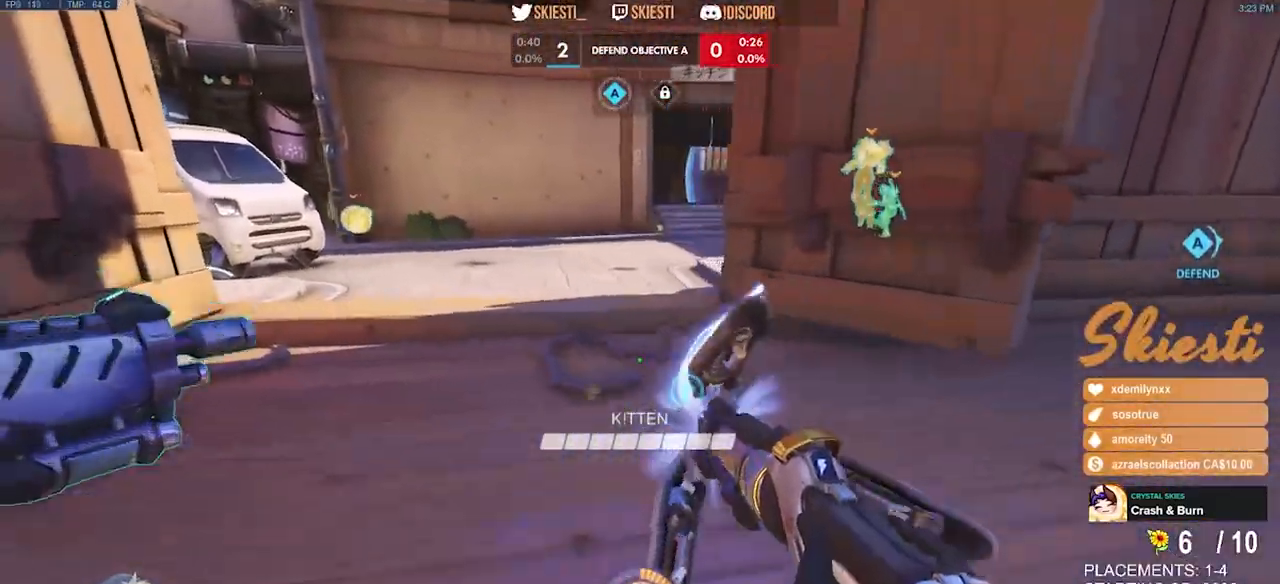
{"keys": ["a", "w"], "mouse": ["left"], "events": []}
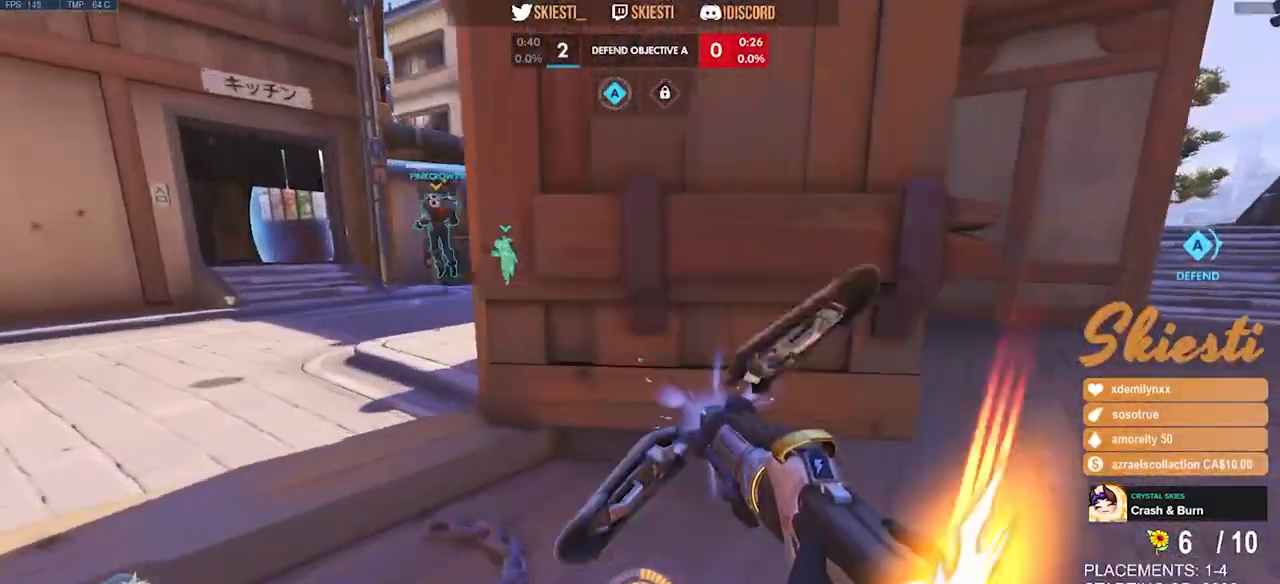
{"keys": ["a", "w"], "mouse": ["left"], "events": []}
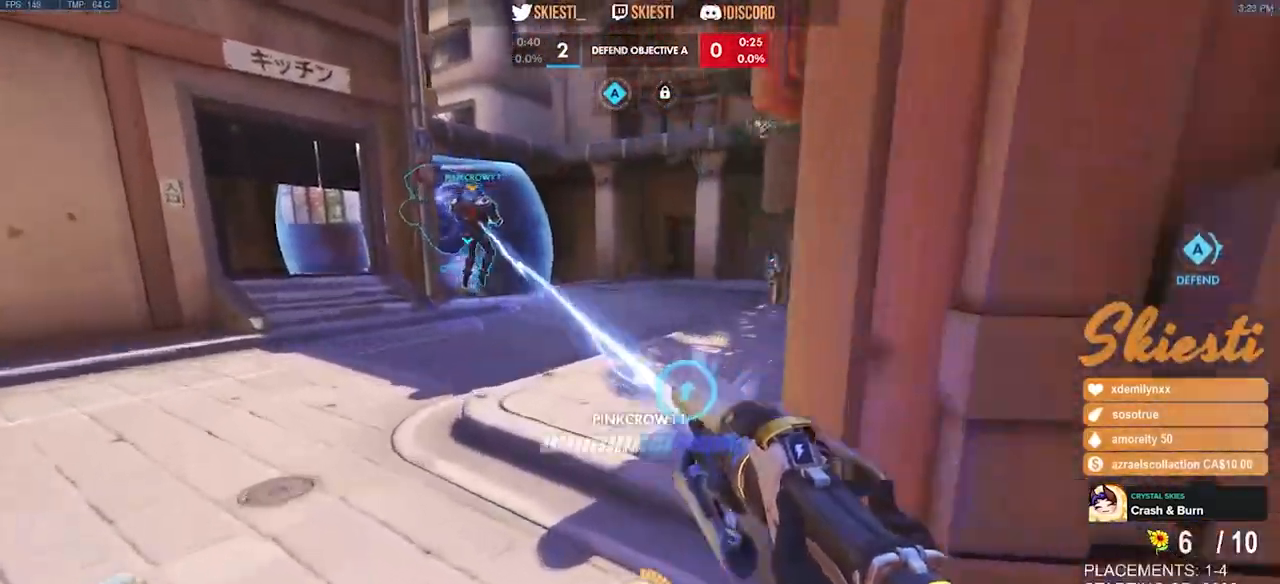
{"keys": ["d"], "mouse": ["left"], "events": [[83, "mouse_right", "down"], [100, "shift", "down"], [267, "a", "up"], [300, "d", "down"], [317, "mouse_right", "up"], [367, "w", "up"], [383, "shift", "up"]]}
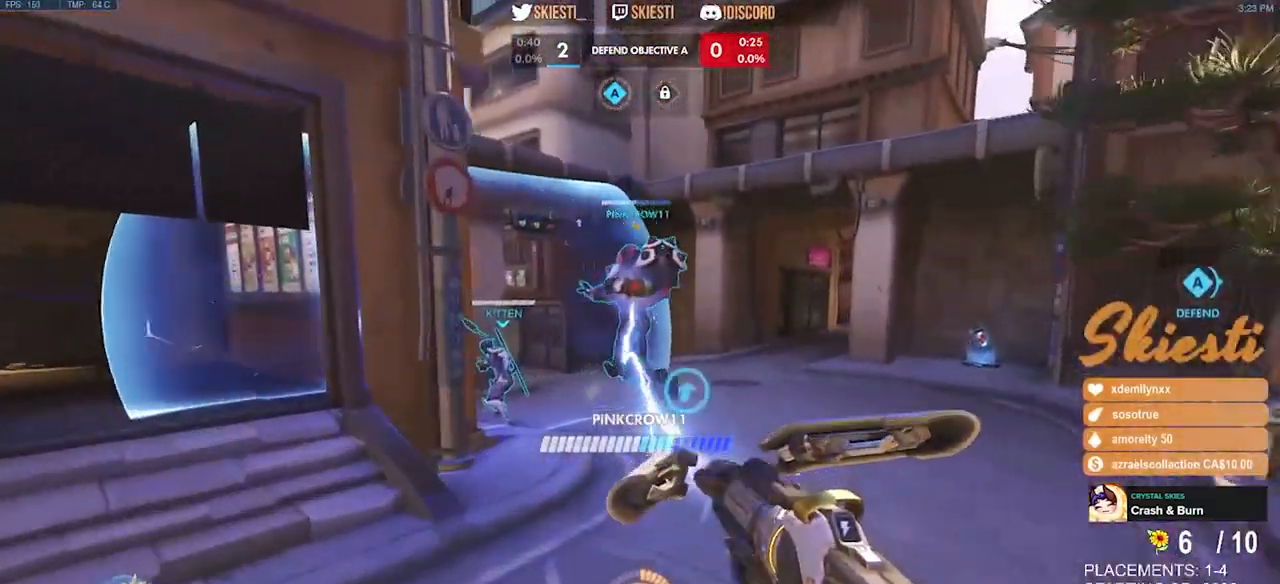
{"keys": ["a", "s"], "mouse": ["left"], "events": [[100, "mouse_left", "up"], [100, "w", "down"], [167, "mouse_left", "down"], [267, "a", "down"], [317, "d", "up"], [350, "w", "up"], [483, "s", "down"]]}
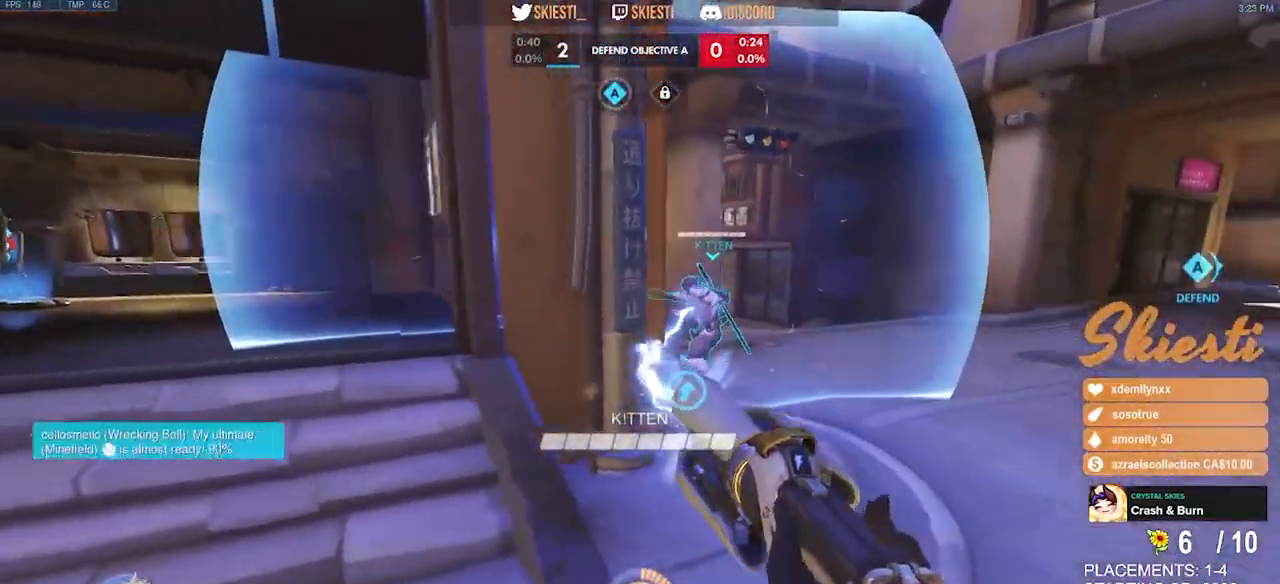
{"keys": ["d", "space", "w"], "mouse": ["left"], "events": [[100, "a", "up"], [217, "d", "down"], [267, "s", "up"], [417, "w", "down"], [467, "space", "down"]]}
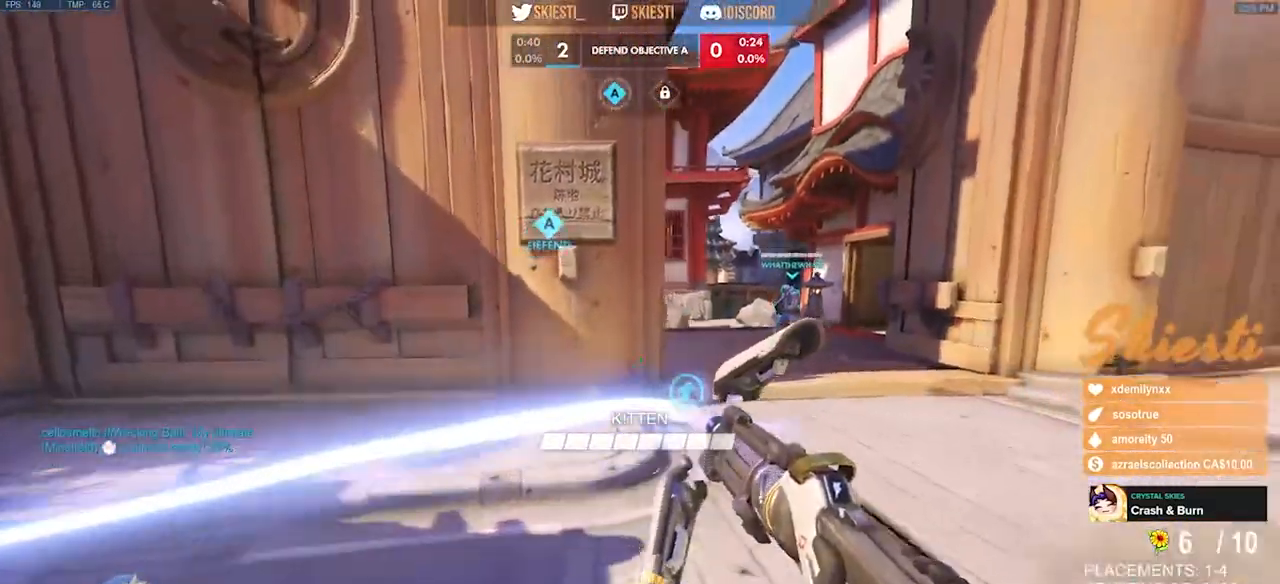
{"keys": ["d", "w"], "mouse": ["left"], "events": [[200, "space", "up"]]}
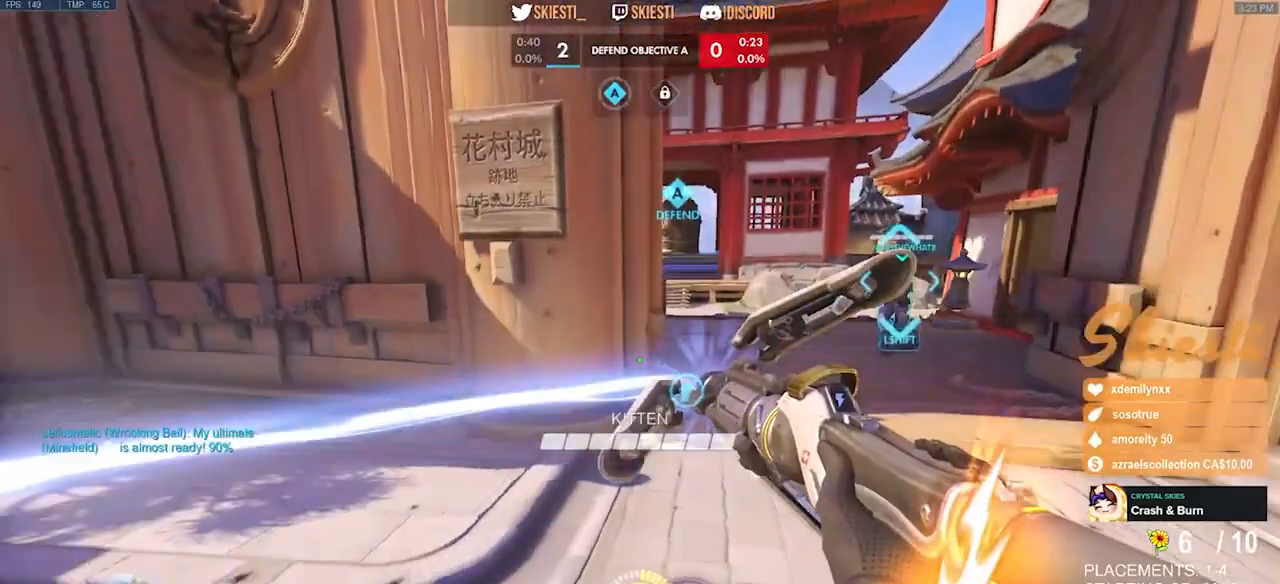
{"keys": ["d", "s"], "mouse": ["left"], "events": [[50, "w", "up"], [233, "s", "down"]]}
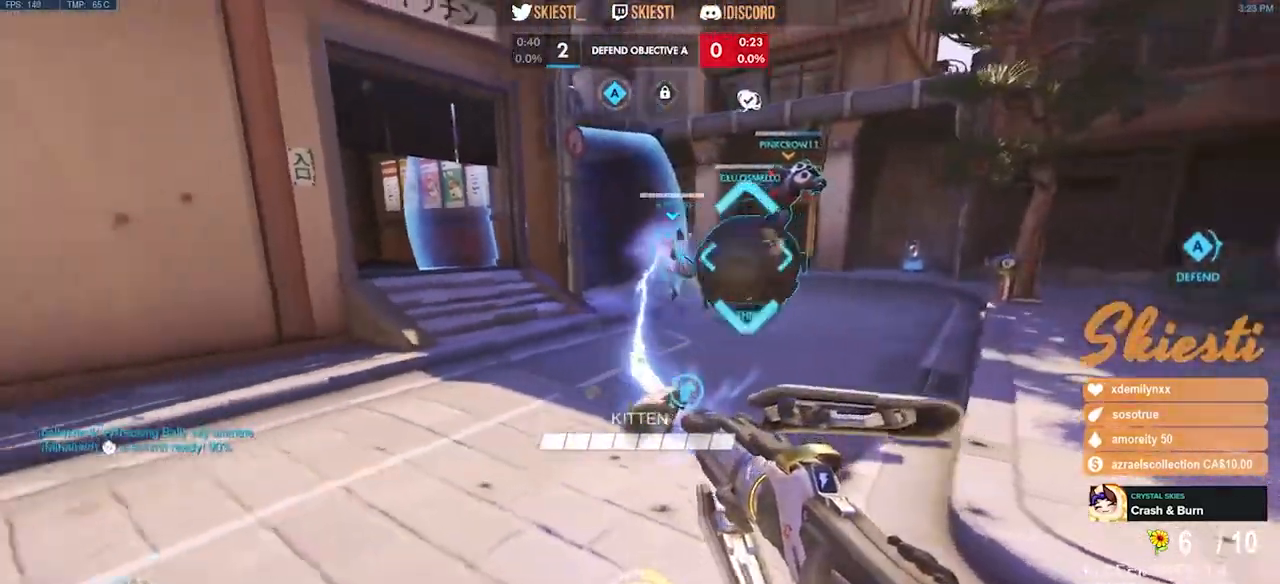
{"keys": ["d", "s"], "mouse": ["left"], "events": [[17, "d", "up"], [500, "d", "down"]]}
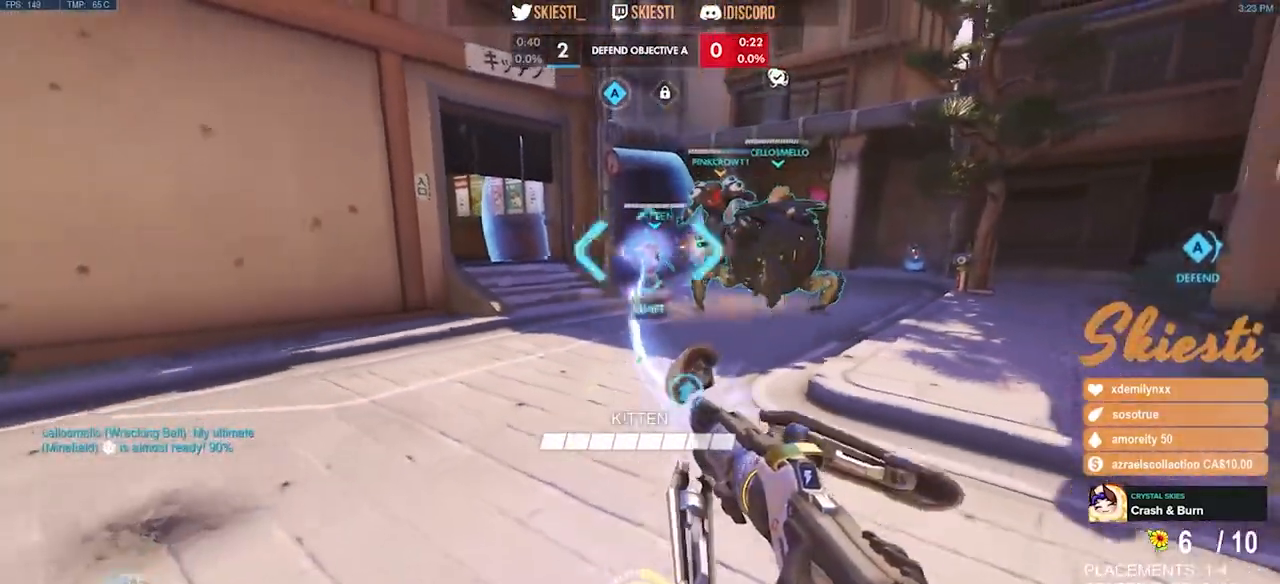
{"keys": ["d", "s"], "mouse": ["left"], "events": []}
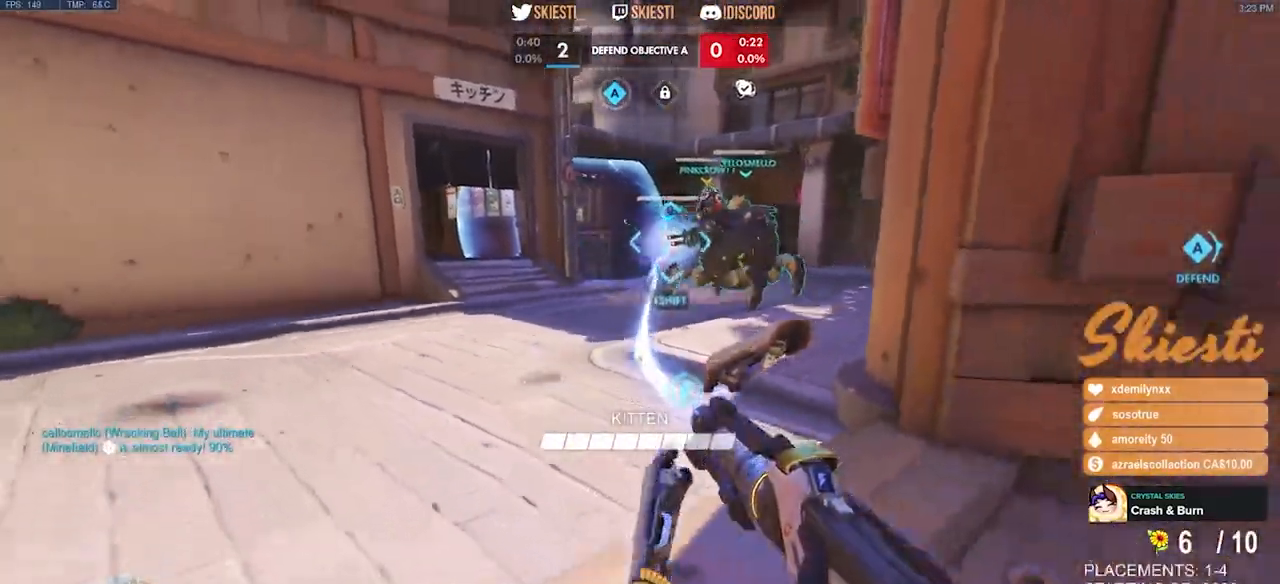
{"keys": ["a", "w"], "mouse": ["left"], "events": [[183, "s", "up"], [300, "w", "down"], [400, "a", "down"], [433, "d", "up"]]}
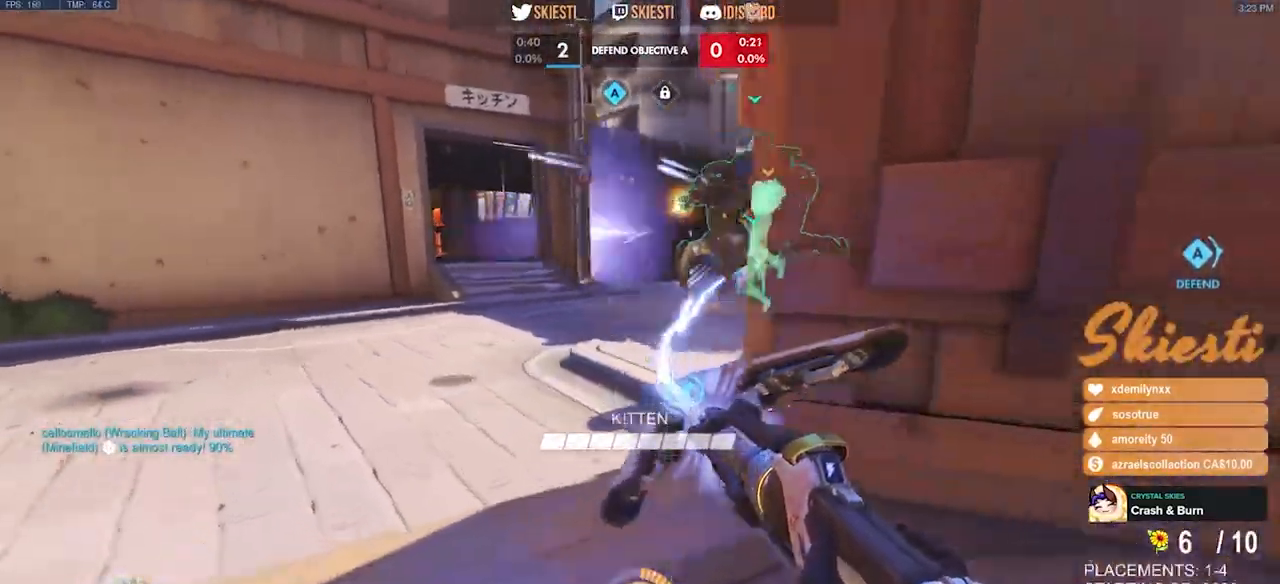
{"keys": ["d"], "mouse": ["left"], "events": [[17, "w", "up"], [217, "s", "down"], [300, "a", "up"], [383, "d", "down"], [433, "s", "up"]]}
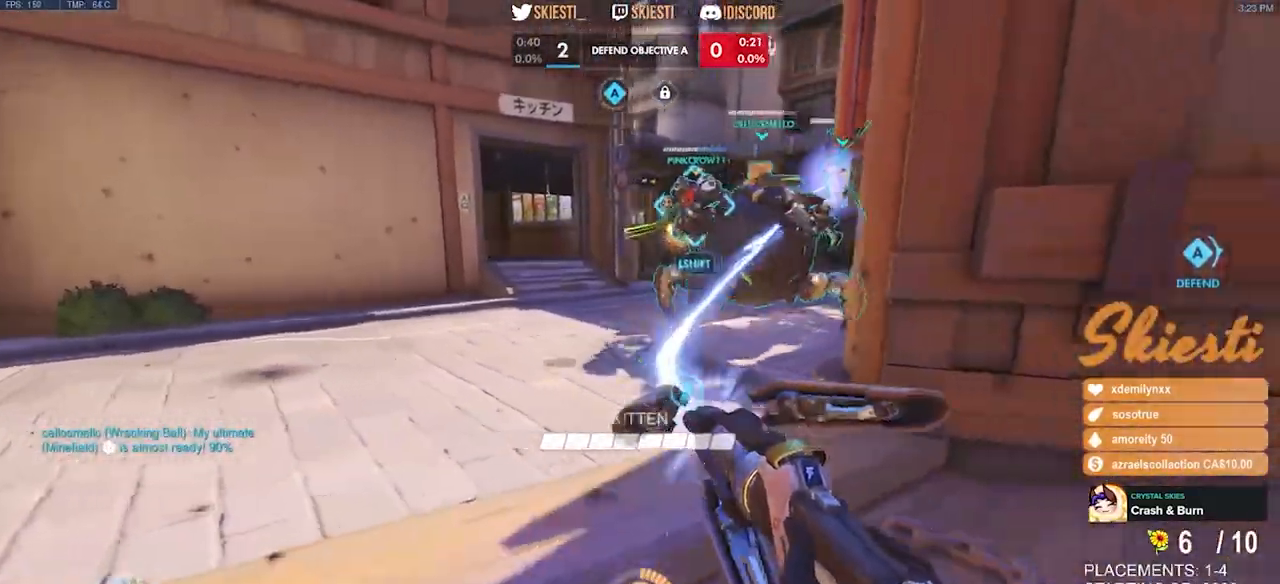
{"keys": ["s"], "mouse": ["left"], "events": [[67, "w", "down"], [200, "a", "down"], [250, "d", "up"], [283, "w", "up"], [433, "s", "down"], [500, "a", "up"]]}
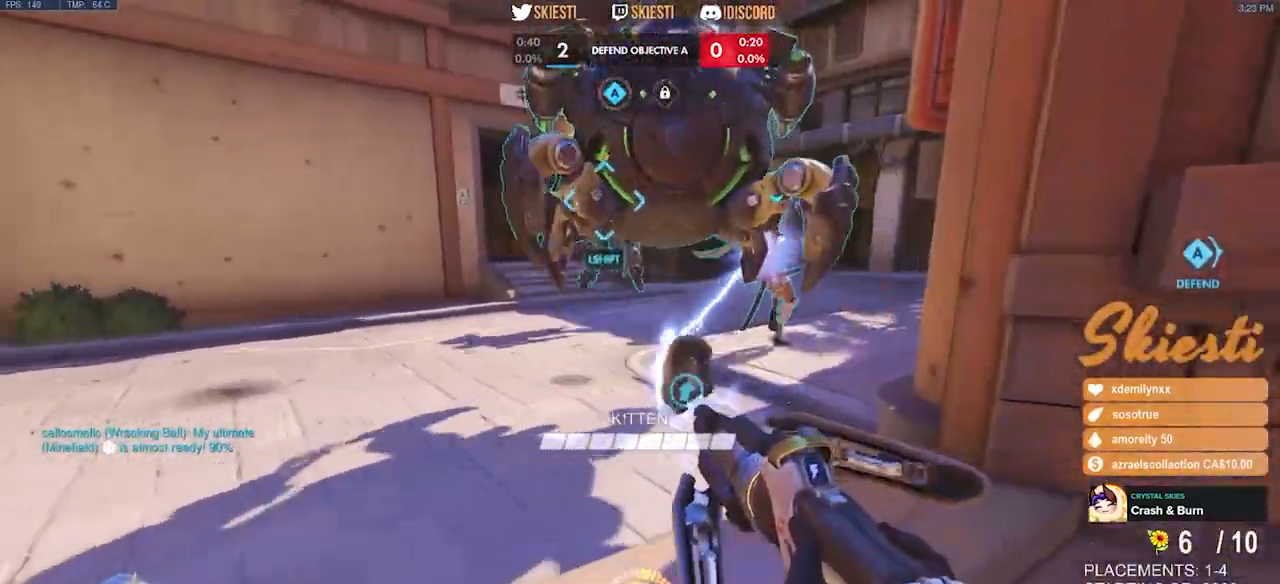
{"keys": ["d"], "mouse": ["left"], "events": [[50, "d", "down"], [117, "s", "up"], [300, "space", "down"], [417, "space", "up"]]}
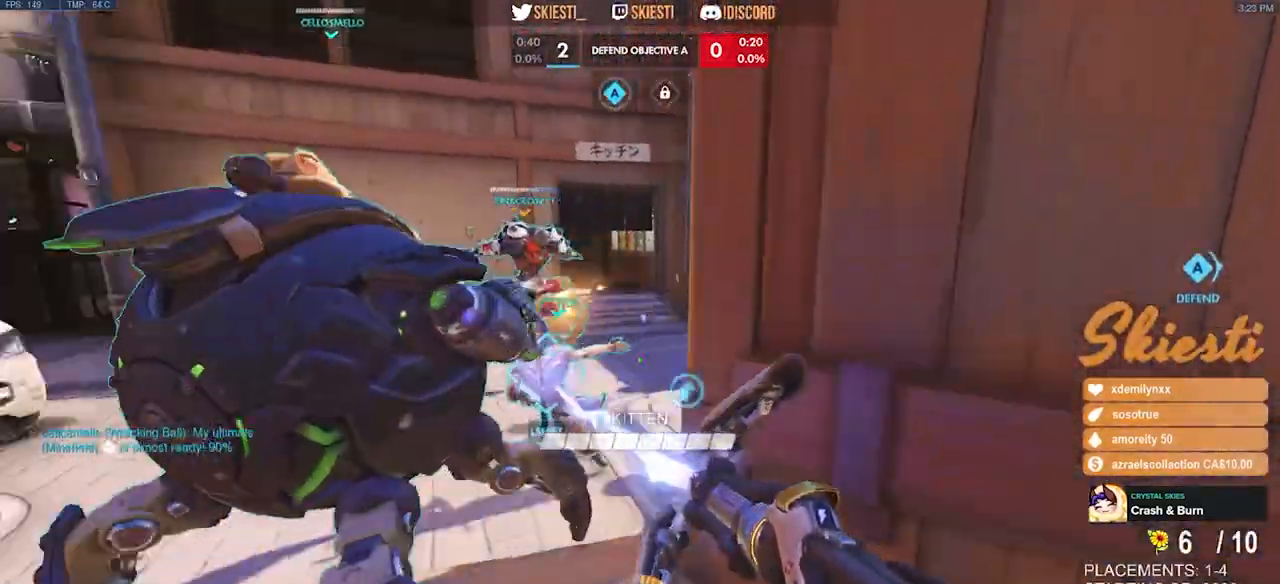
{"keys": ["a", "s"], "mouse": ["left"], "events": [[67, "s", "down"], [450, "a", "down"], [500, "d", "up"]]}
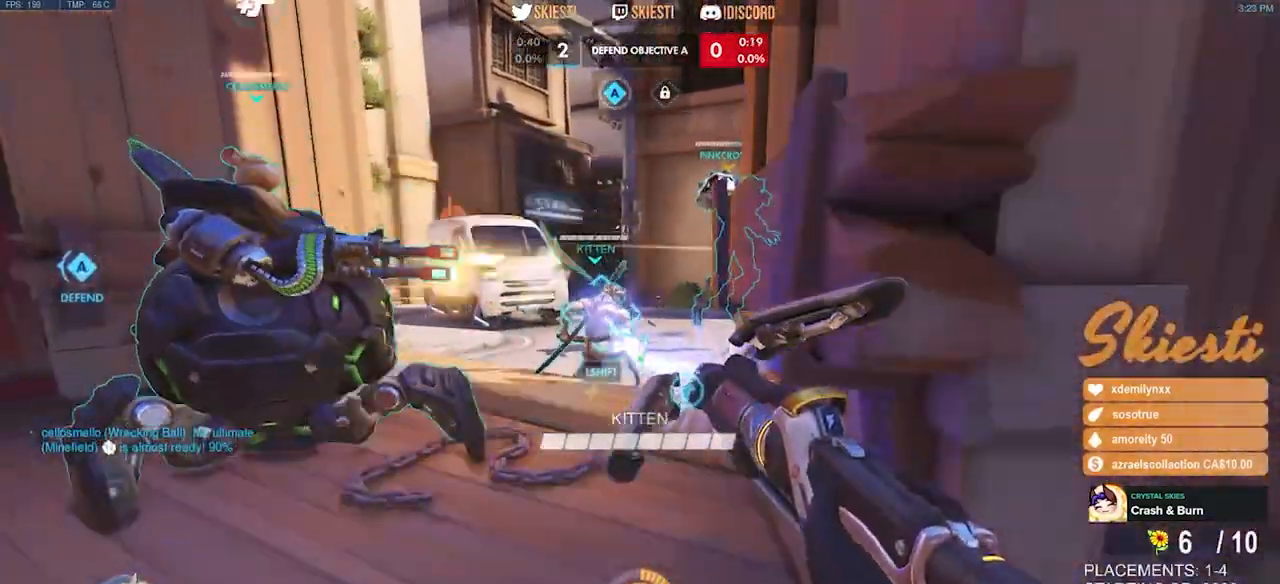
{"keys": ["s"], "mouse": ["left"], "events": [[500, "a", "up"]]}